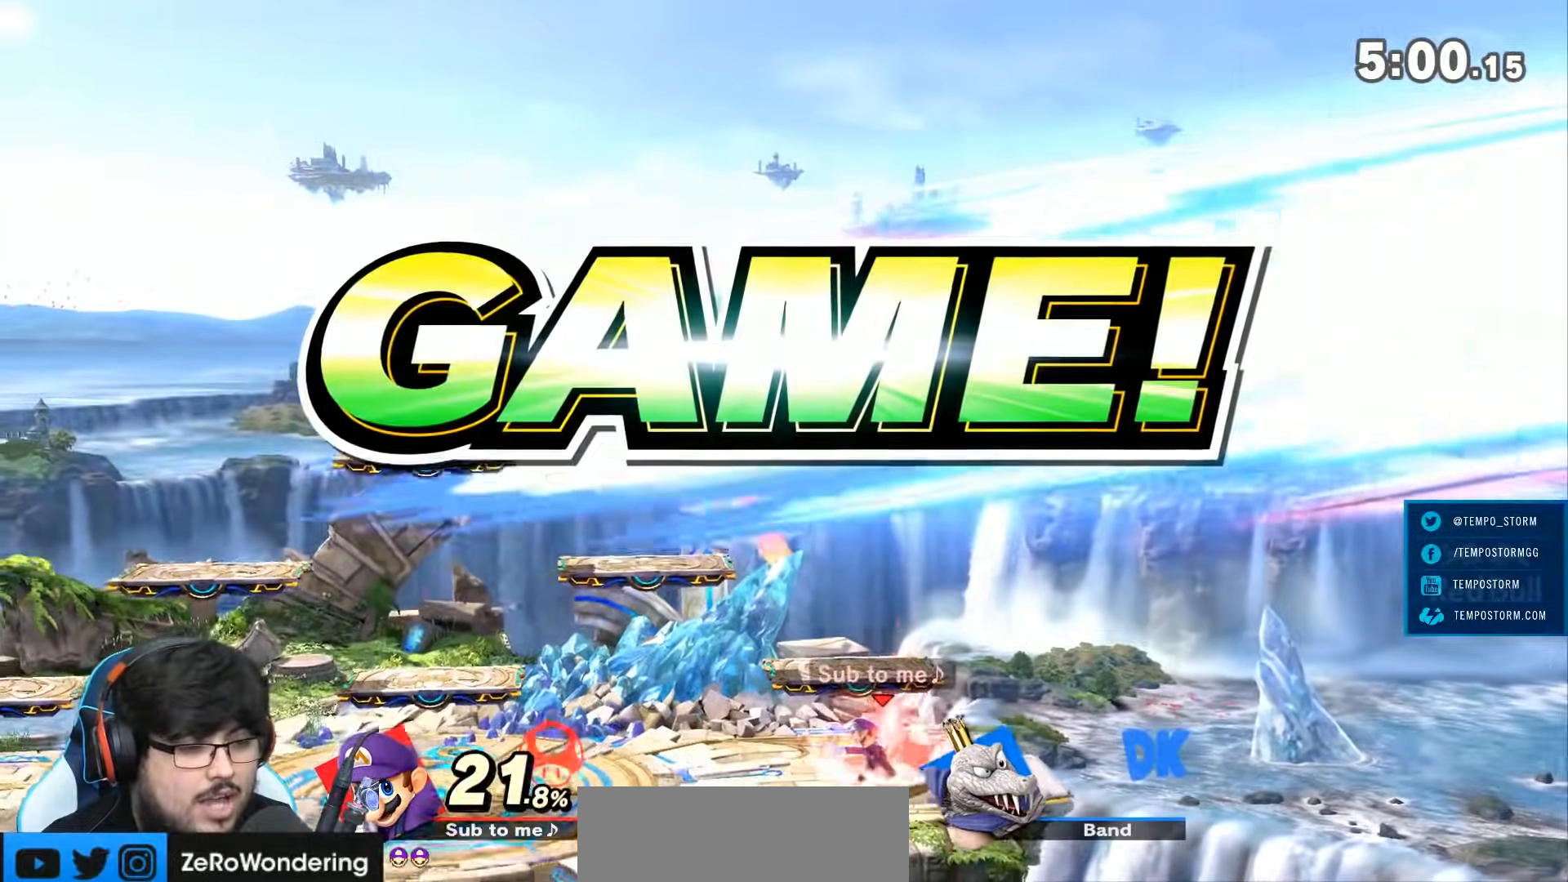
Gameplay with a controller (Nintendo layout); each line is a JSON object with the inputs held at the frame after it (dt_ms = milliseconds from this image to that frame). "events" lists button and stick changes between this image and that frame as [ms after this image, input, new state], when the widget could be followed in between. Not read: L3 R3.
{"dt_ms": 500, "buttons": [], "left_stick": "center", "right_stick": "center", "events": [[67, "A", "up"]]}
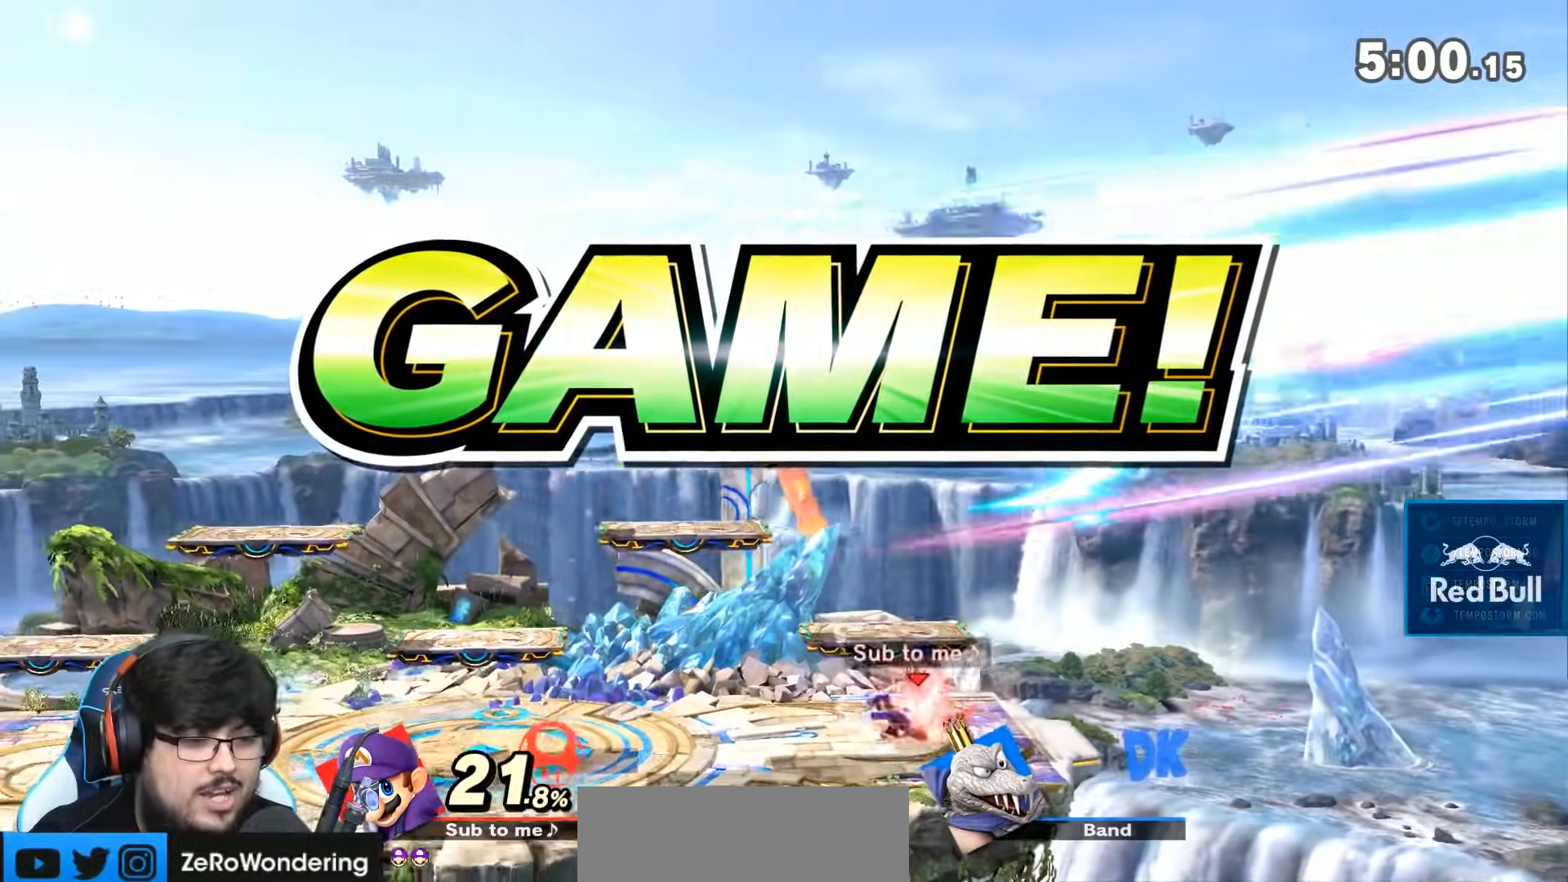
{"dt_ms": 500, "buttons": [], "left_stick": "center", "right_stick": "center", "events": [[183, "X", "down"], [283, "X", "up"]]}
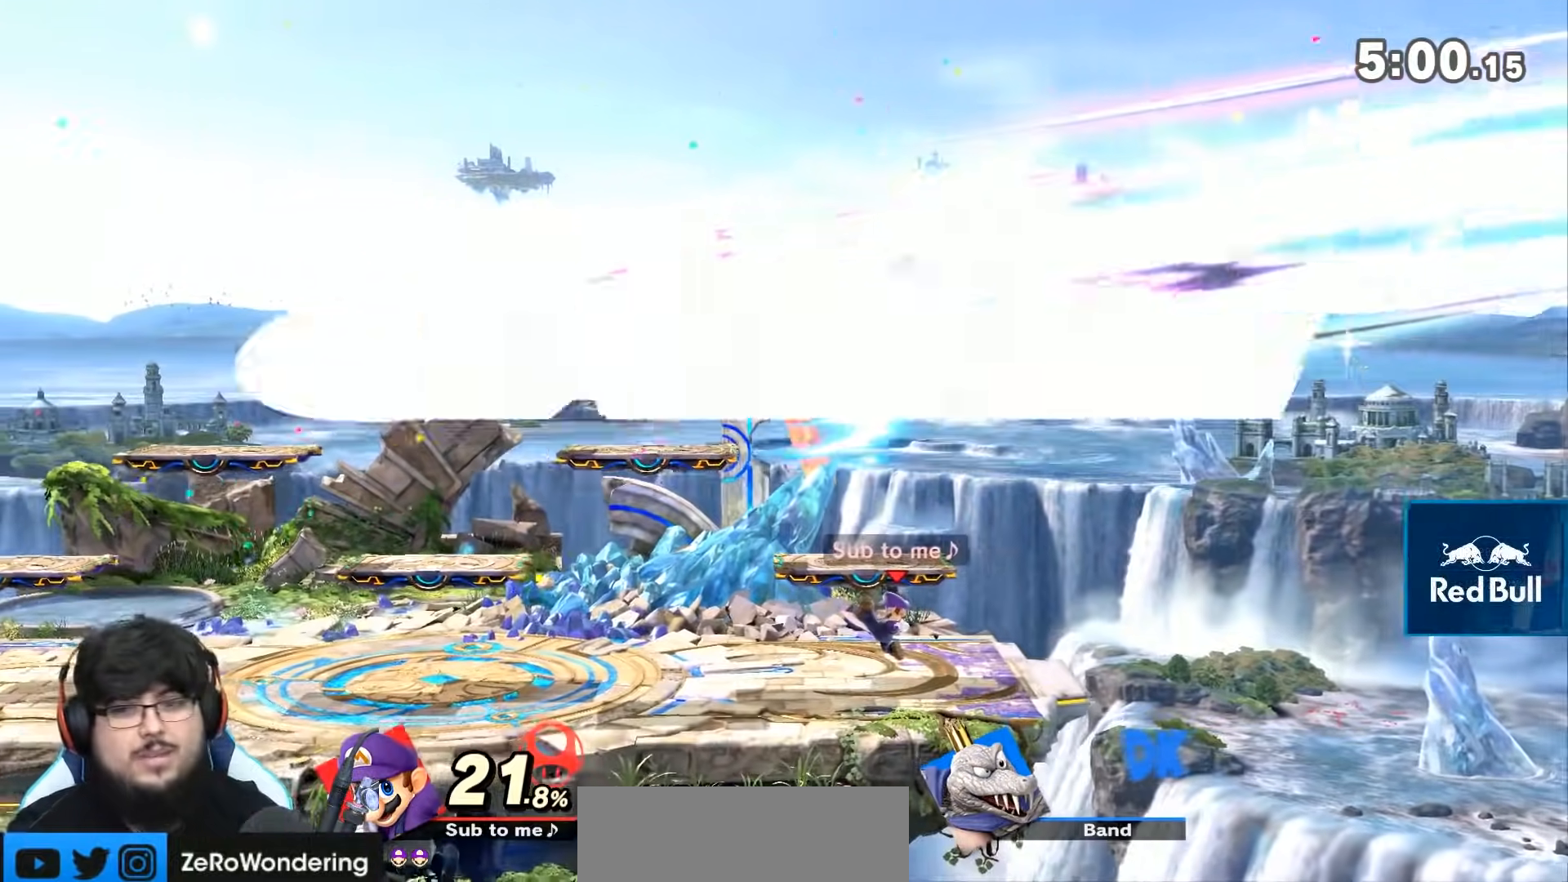
{"dt_ms": 500, "buttons": [], "left_stick": "center", "right_stick": "center", "events": []}
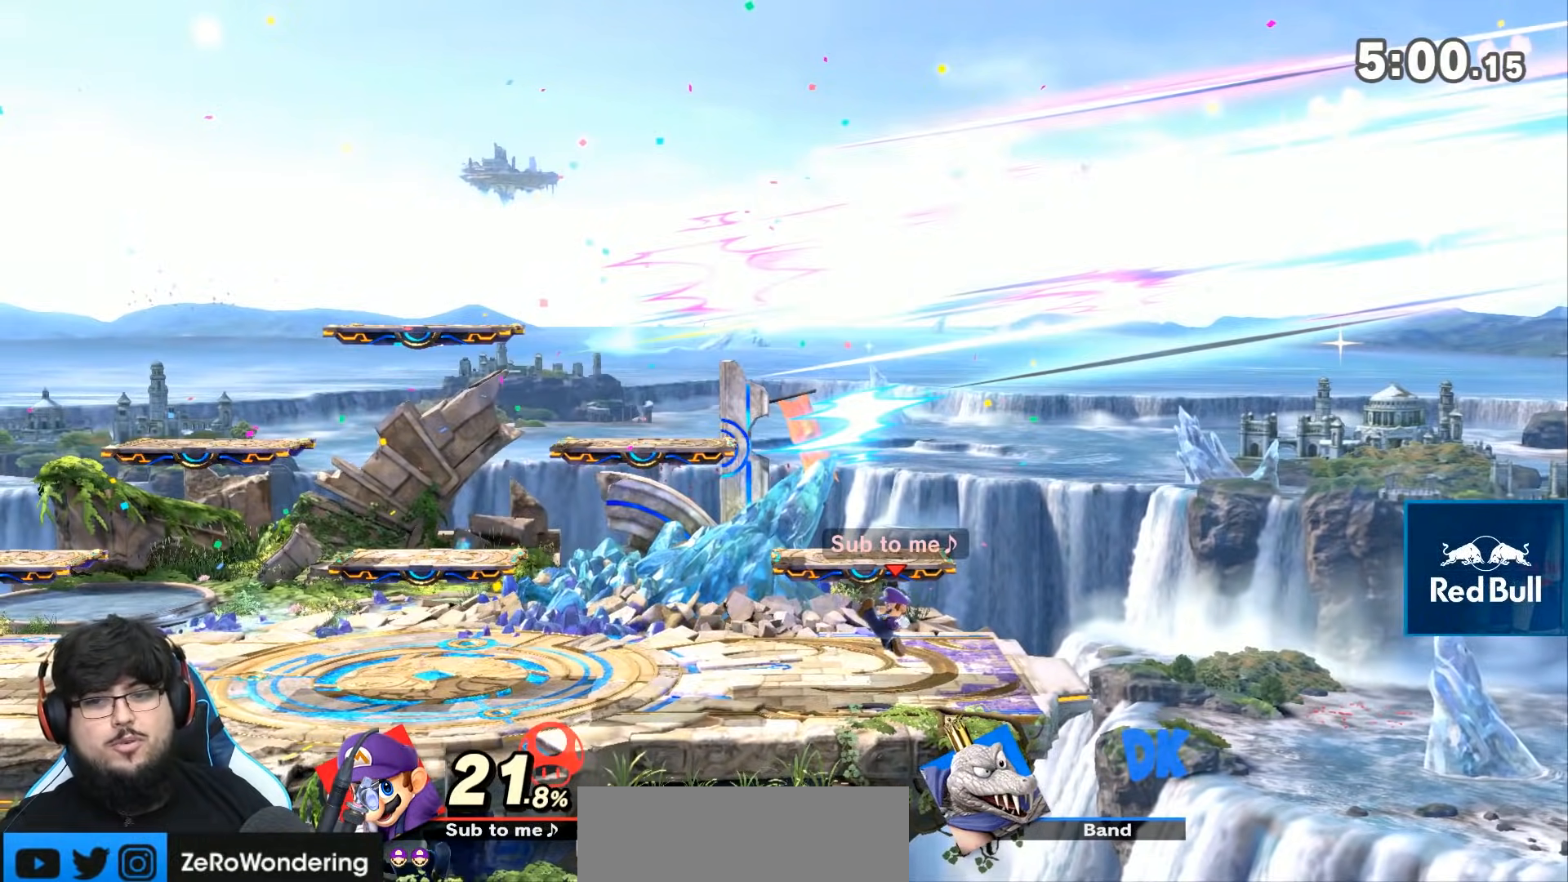
{"dt_ms": 500, "buttons": [], "left_stick": "center", "right_stick": "center", "events": []}
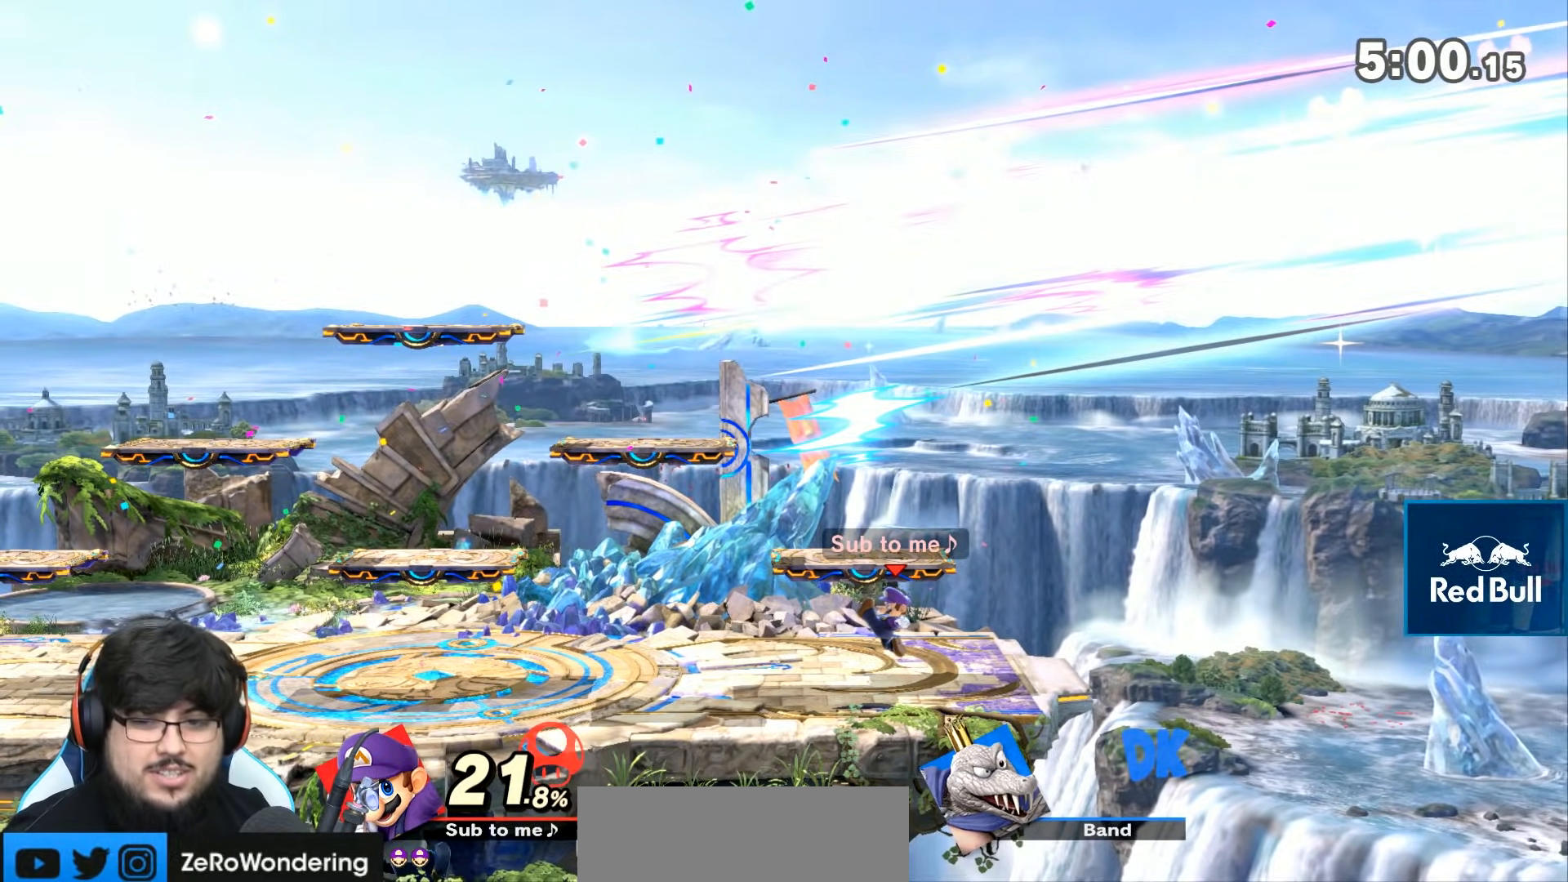
{"dt_ms": 500, "buttons": [], "left_stick": "center", "right_stick": "center", "events": []}
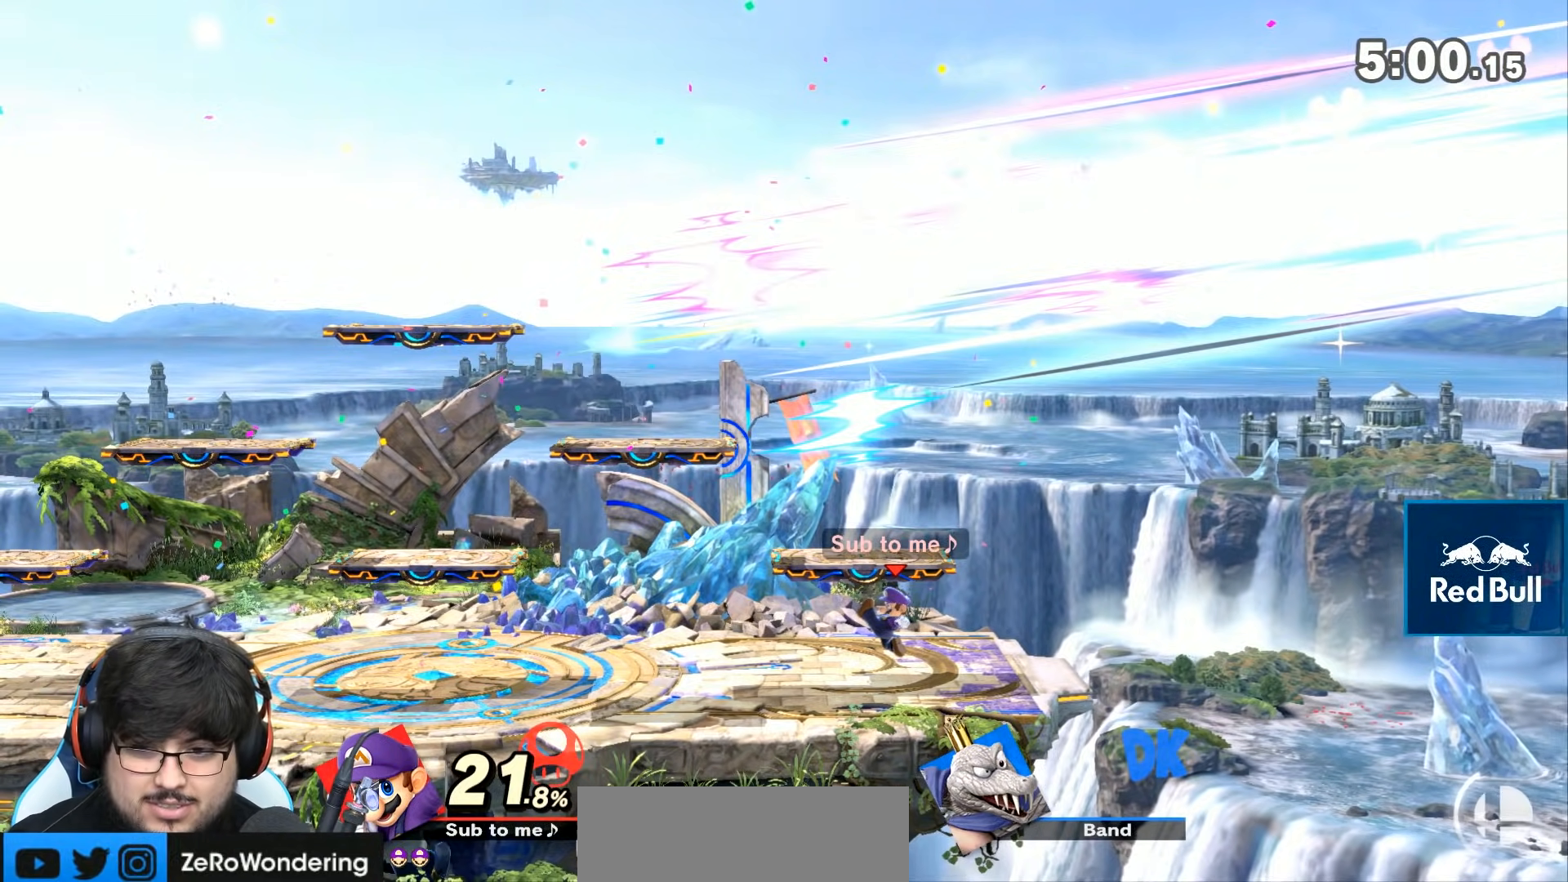
{"dt_ms": 500, "buttons": ["Y"], "left_stick": "right", "right_stick": "center", "events": [[100, "L1", "down"], [100, "Z", "down"], [100, "left_stick", "left"], [150, "L1", "up"], [150, "Z", "up"], [183, "left_stick", "center"], [200, "Z", "down"], [250, "Z", "up"], [267, "left_stick", "right"], [333, "Z", "down"], [383, "Z", "up"], [400, "Y", "down"]]}
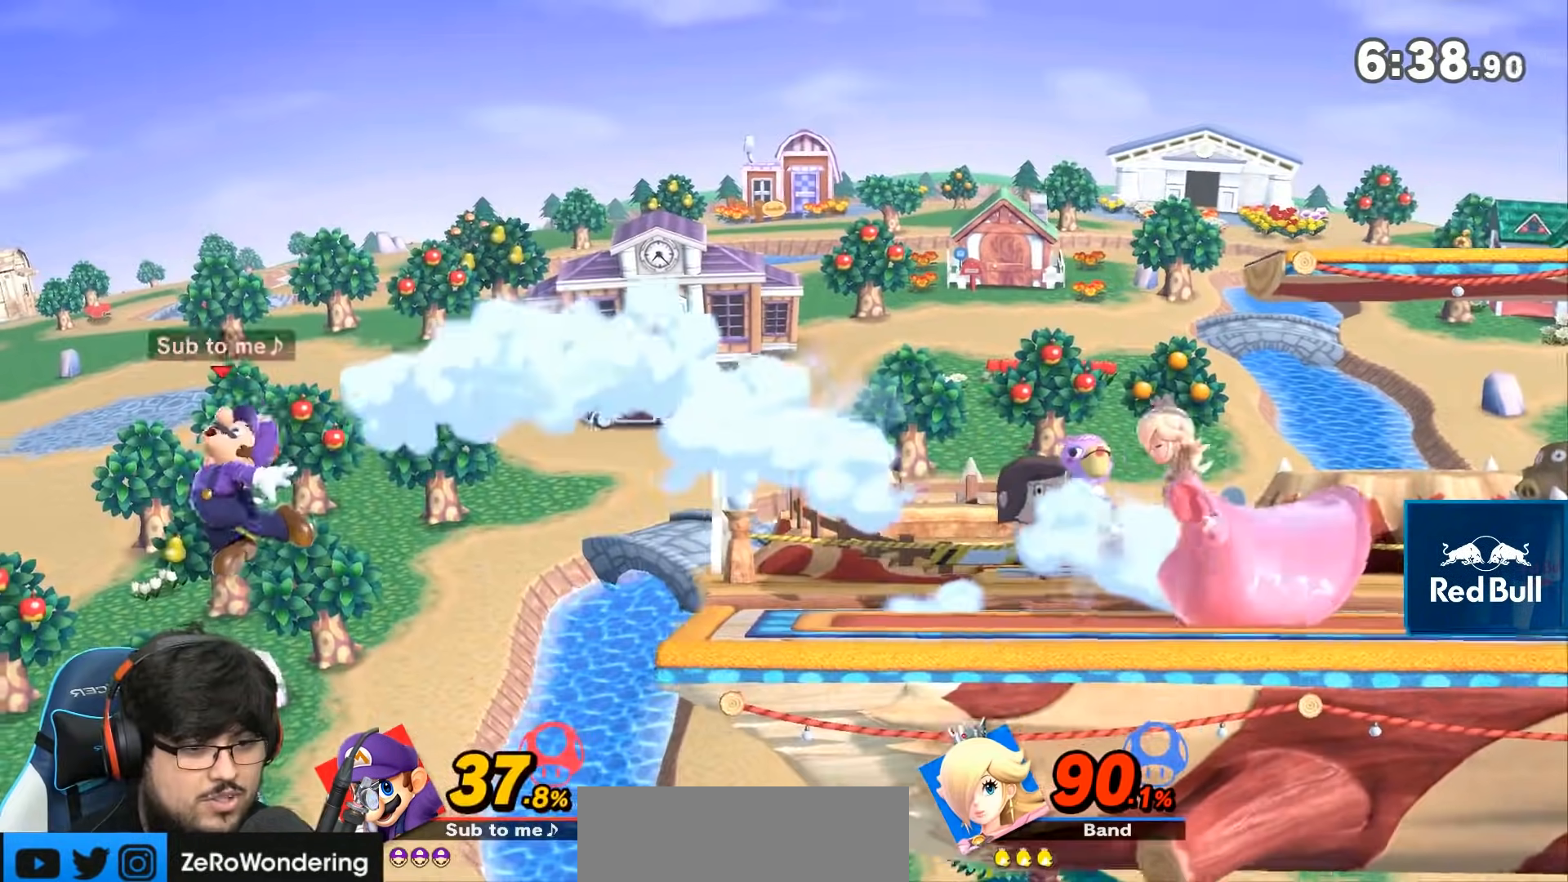
{"dt_ms": 500, "buttons": [], "left_stick": "up-right", "right_stick": "center", "events": [[67, "Y", "up"], [183, "right_stick", "up"], [233, "left_stick", "left"], [333, "right_stick", "center"], [483, "left_stick", "up-right"]]}
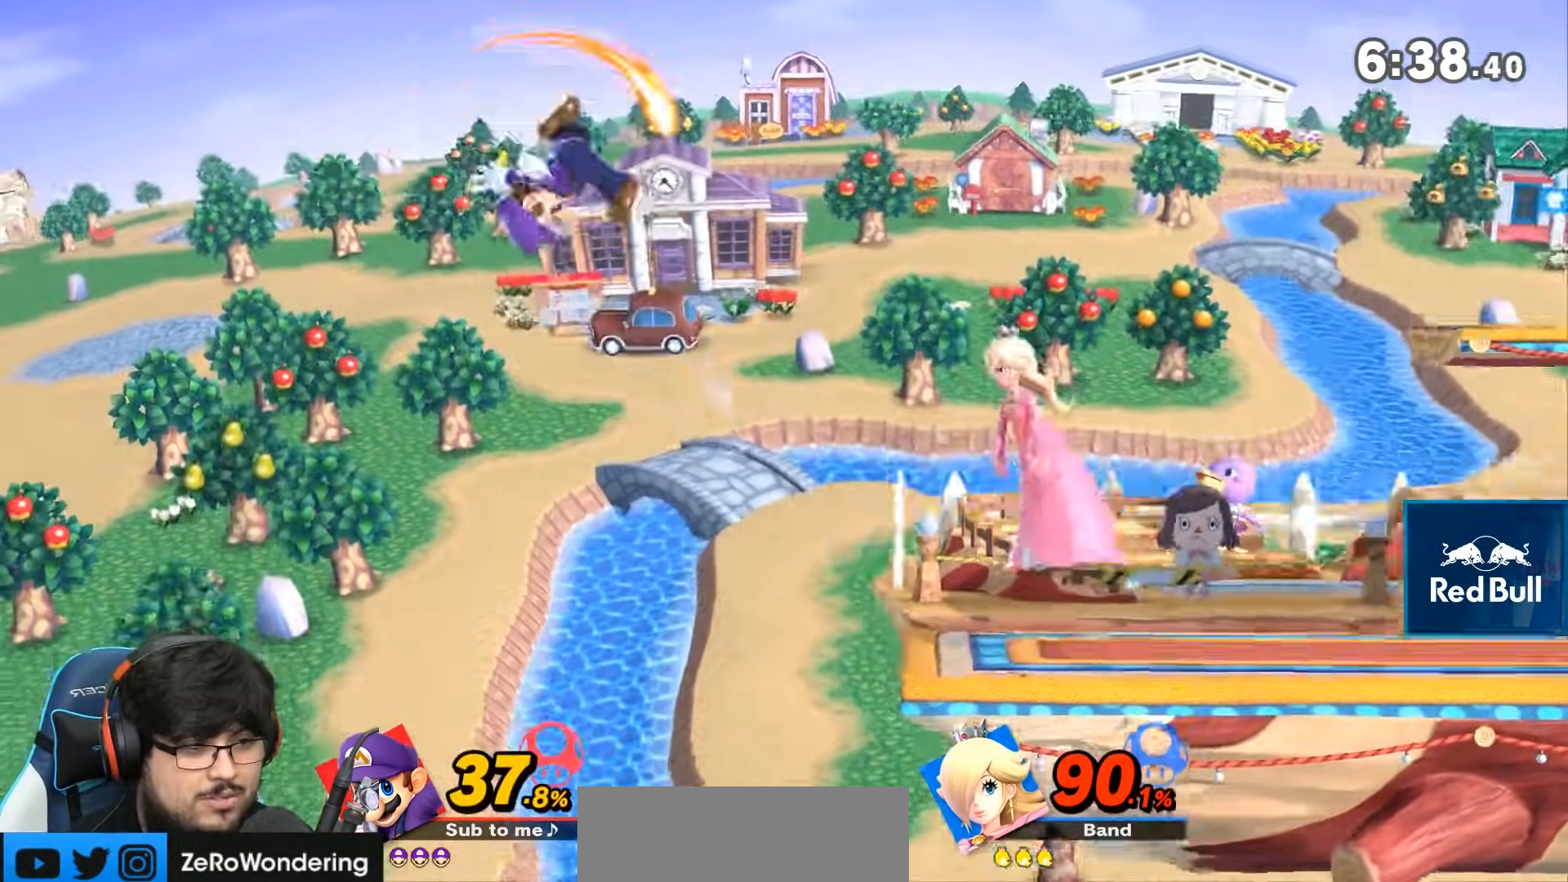
{"dt_ms": 500, "buttons": [], "left_stick": "right", "right_stick": "center", "events": [[33, "left_stick", "right"], [83, "Z", "down"], [183, "Z", "up"], [283, "right_stick", "right"], [300, "Z", "down"], [467, "Z", "up"], [467, "right_stick", "center"]]}
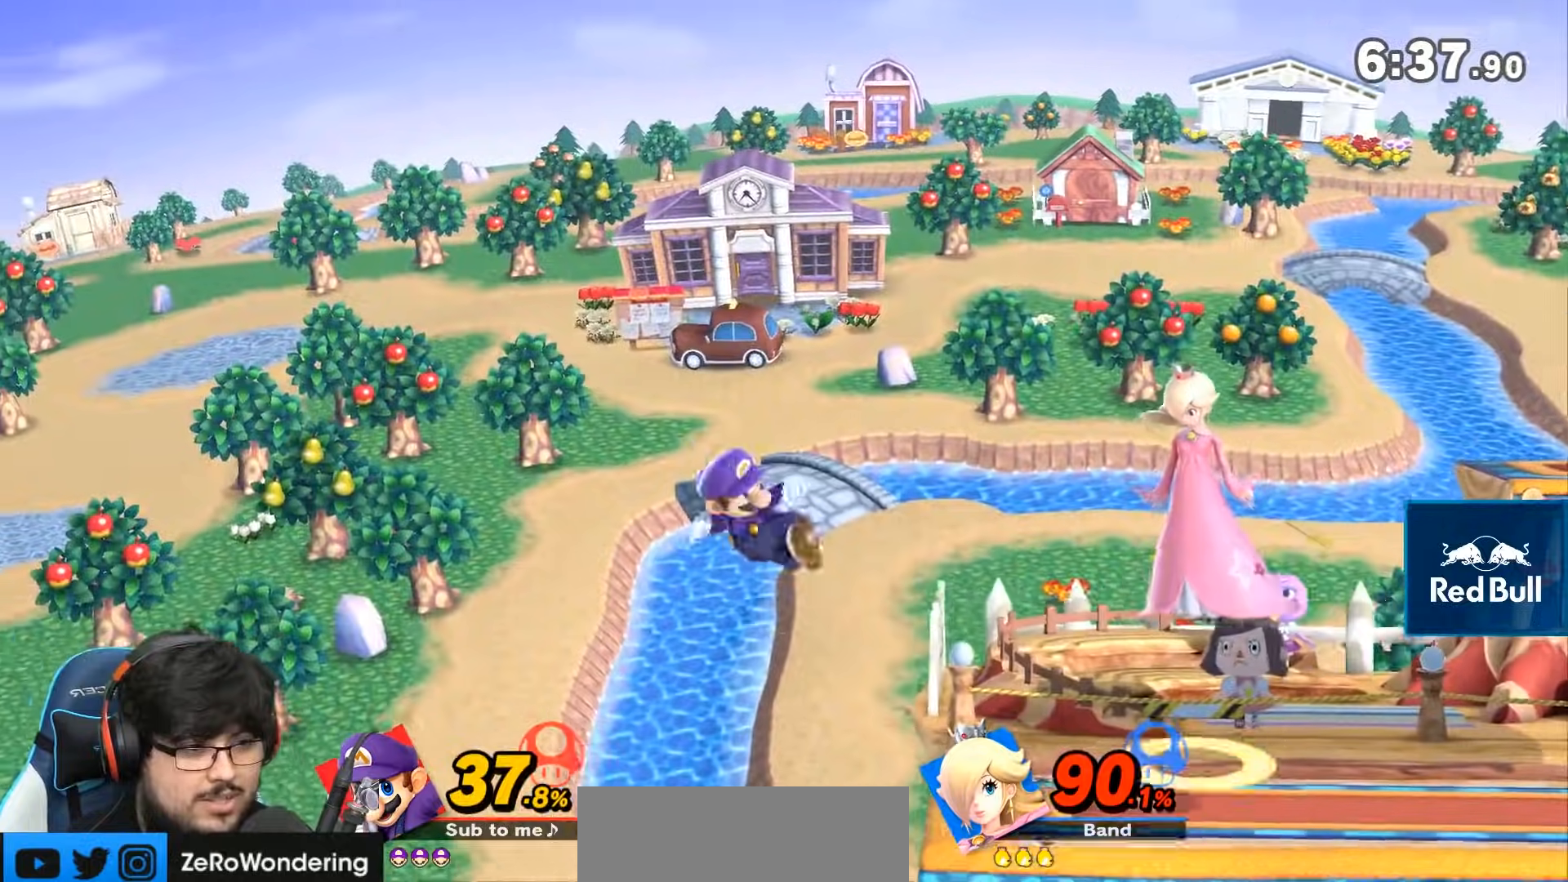
{"dt_ms": 500, "buttons": ["Z"], "left_stick": "left", "right_stick": "center", "events": [[17, "left_stick", "left"], [100, "Z", "down"], [150, "Z", "up"], [217, "left_stick", "center"], [300, "left_stick", "left"], [433, "Z", "down"]]}
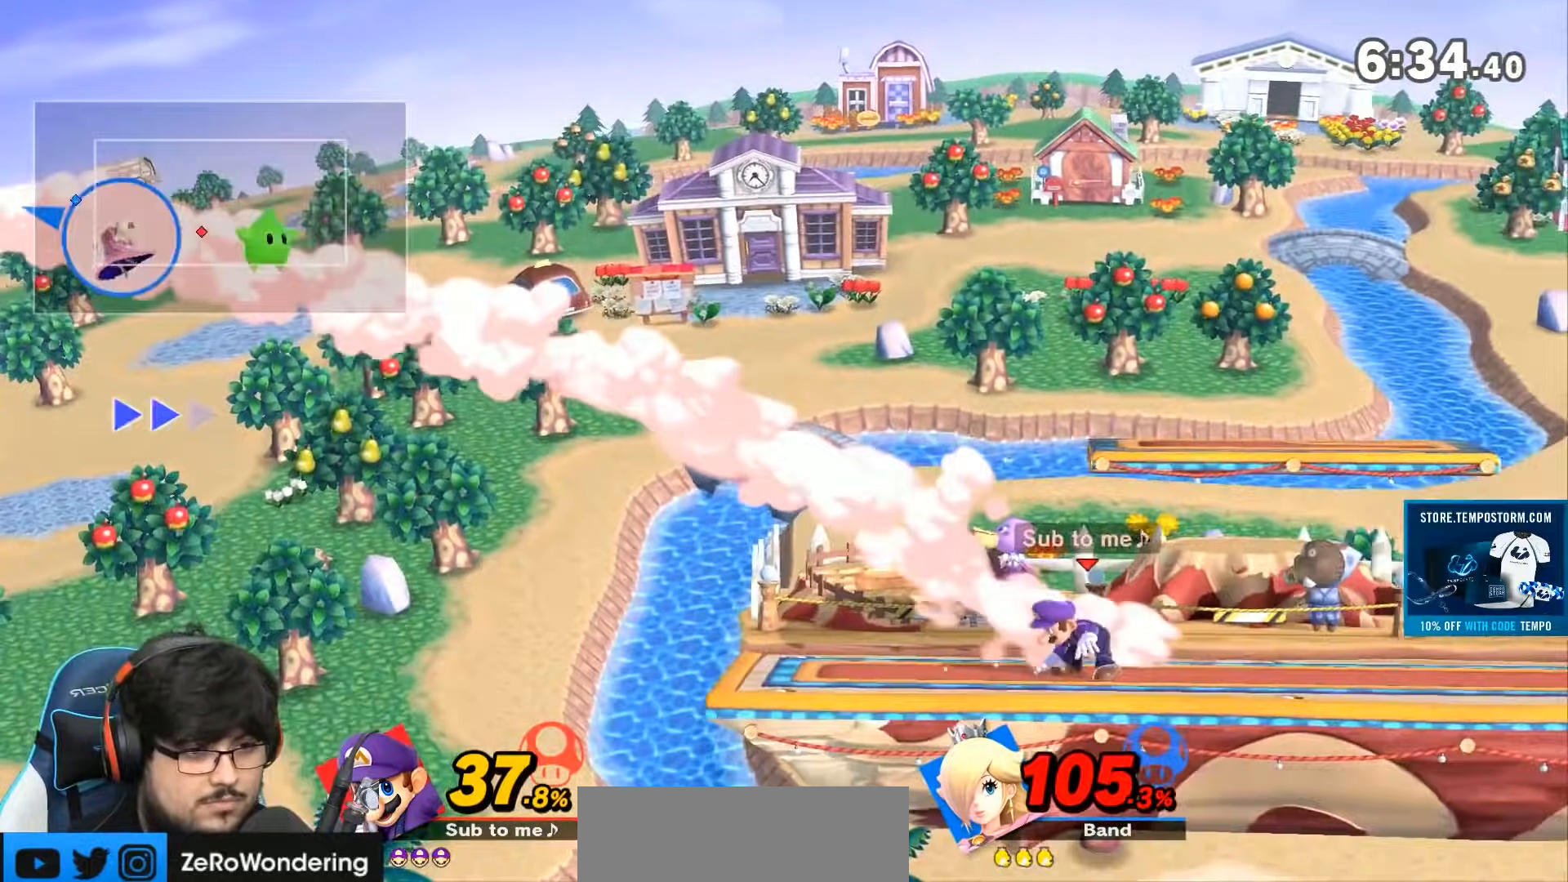
{"dt_ms": 500, "buttons": ["Z"], "left_stick": "center", "right_stick": "center", "events": [[167, "left_stick", "center"], [233, "X", "down"], [283, "X", "up"], [400, "Z", "up"], [450, "Z", "down"]]}
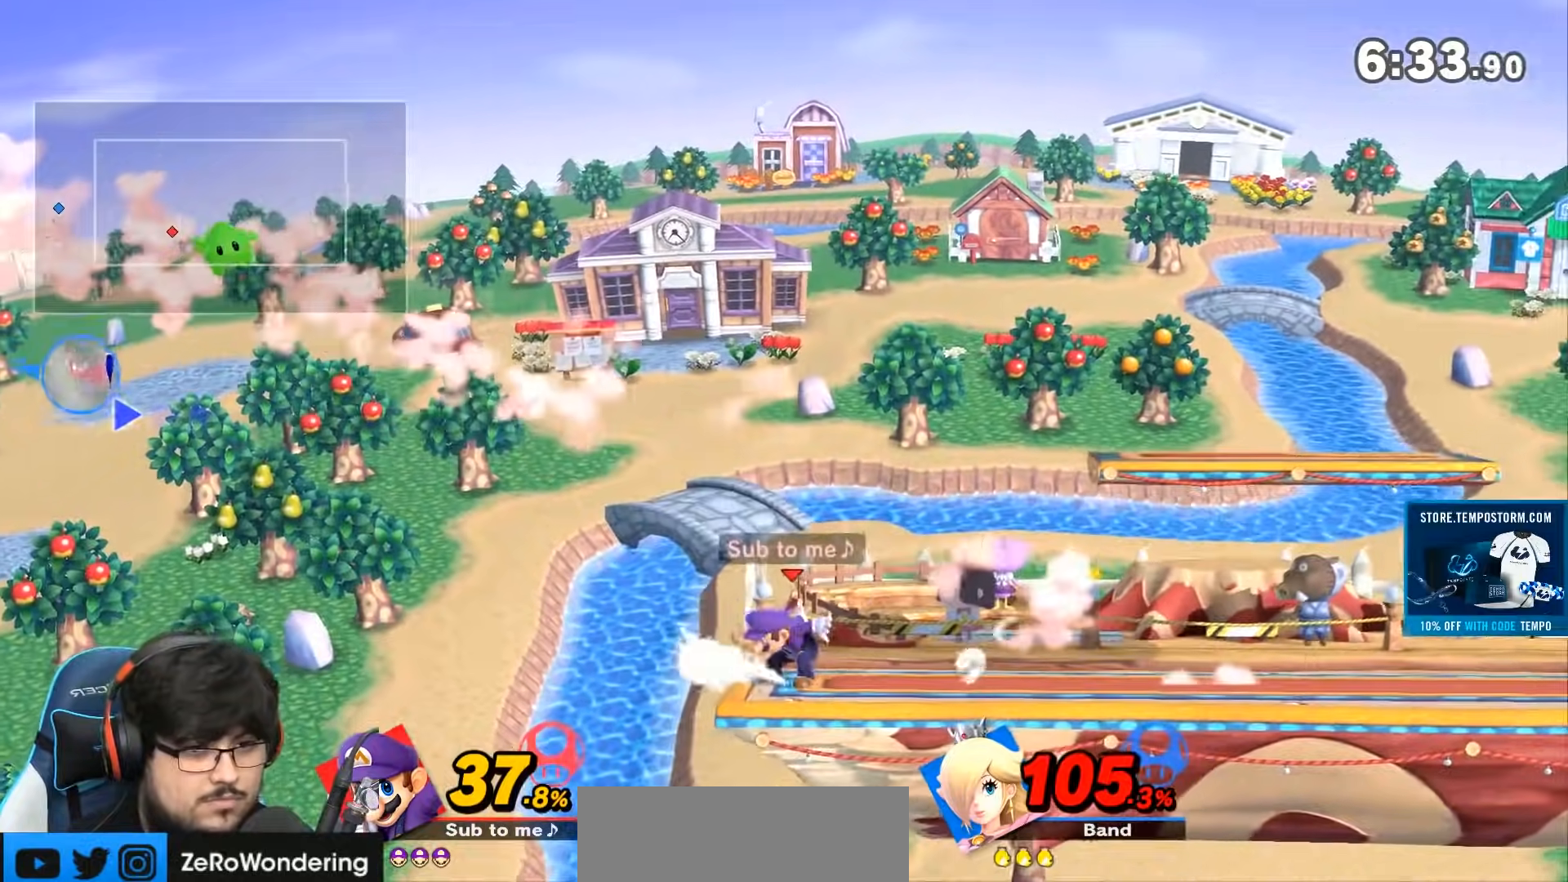
{"dt_ms": 500, "buttons": ["Z"], "left_stick": "right", "right_stick": "center", "events": [[183, "Y", "down"], [217, "Y", "up"], [267, "B", "down"], [367, "B", "up"], [467, "left_stick", "right"]]}
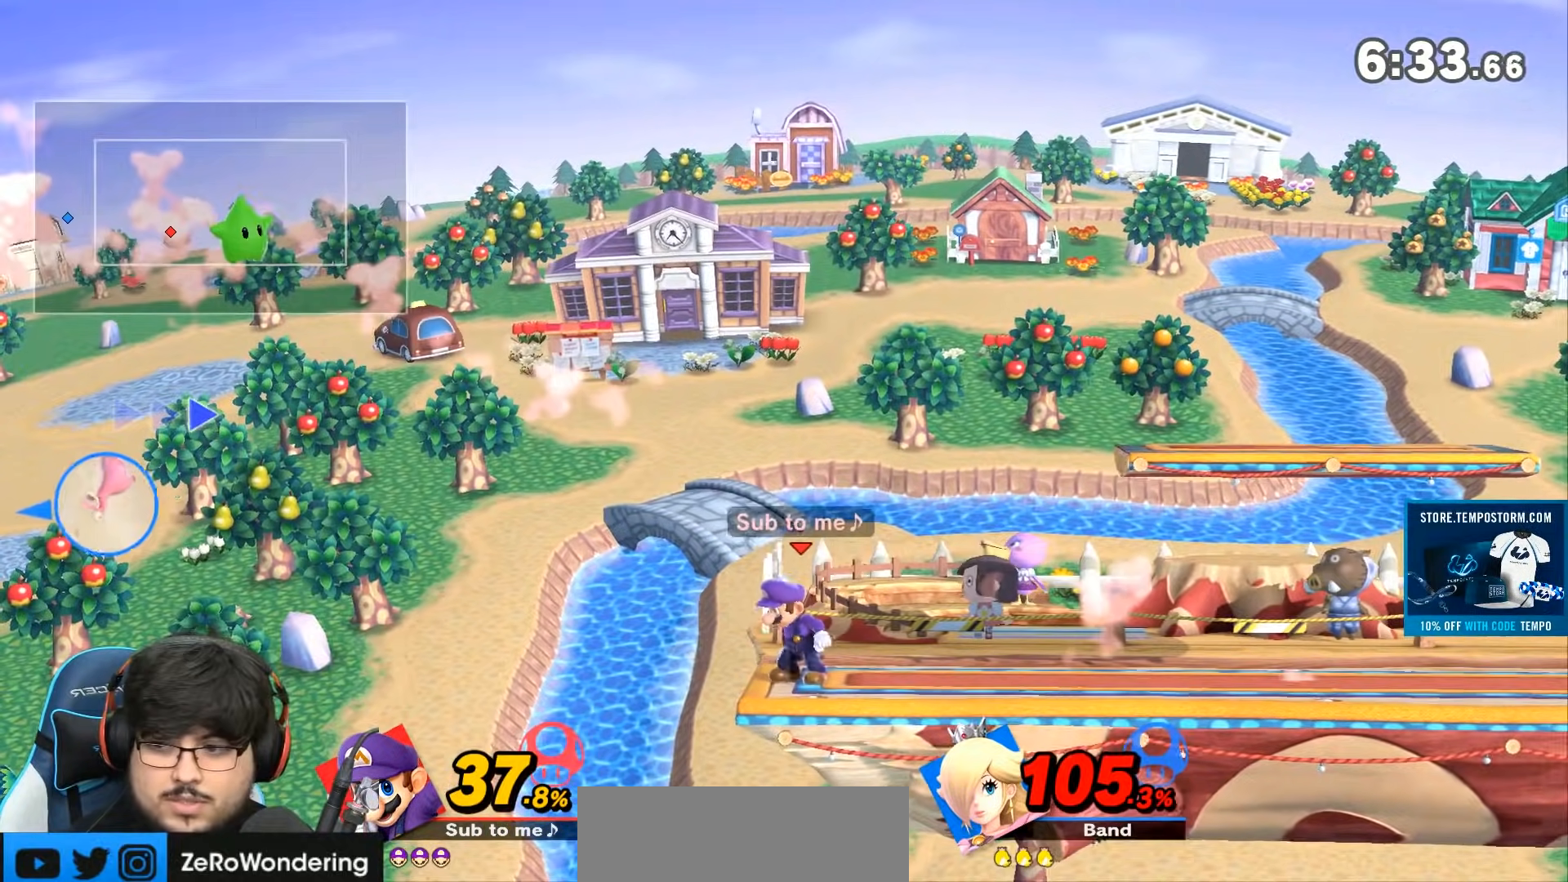
{"dt_ms": 500, "buttons": [], "left_stick": "center", "right_stick": "center", "events": [[150, "left_stick", "center"], [200, "left_stick", "left"], [333, "left_stick", "center"], [383, "R1", "down"], [417, "Z", "up"], [450, "R1", "up"]]}
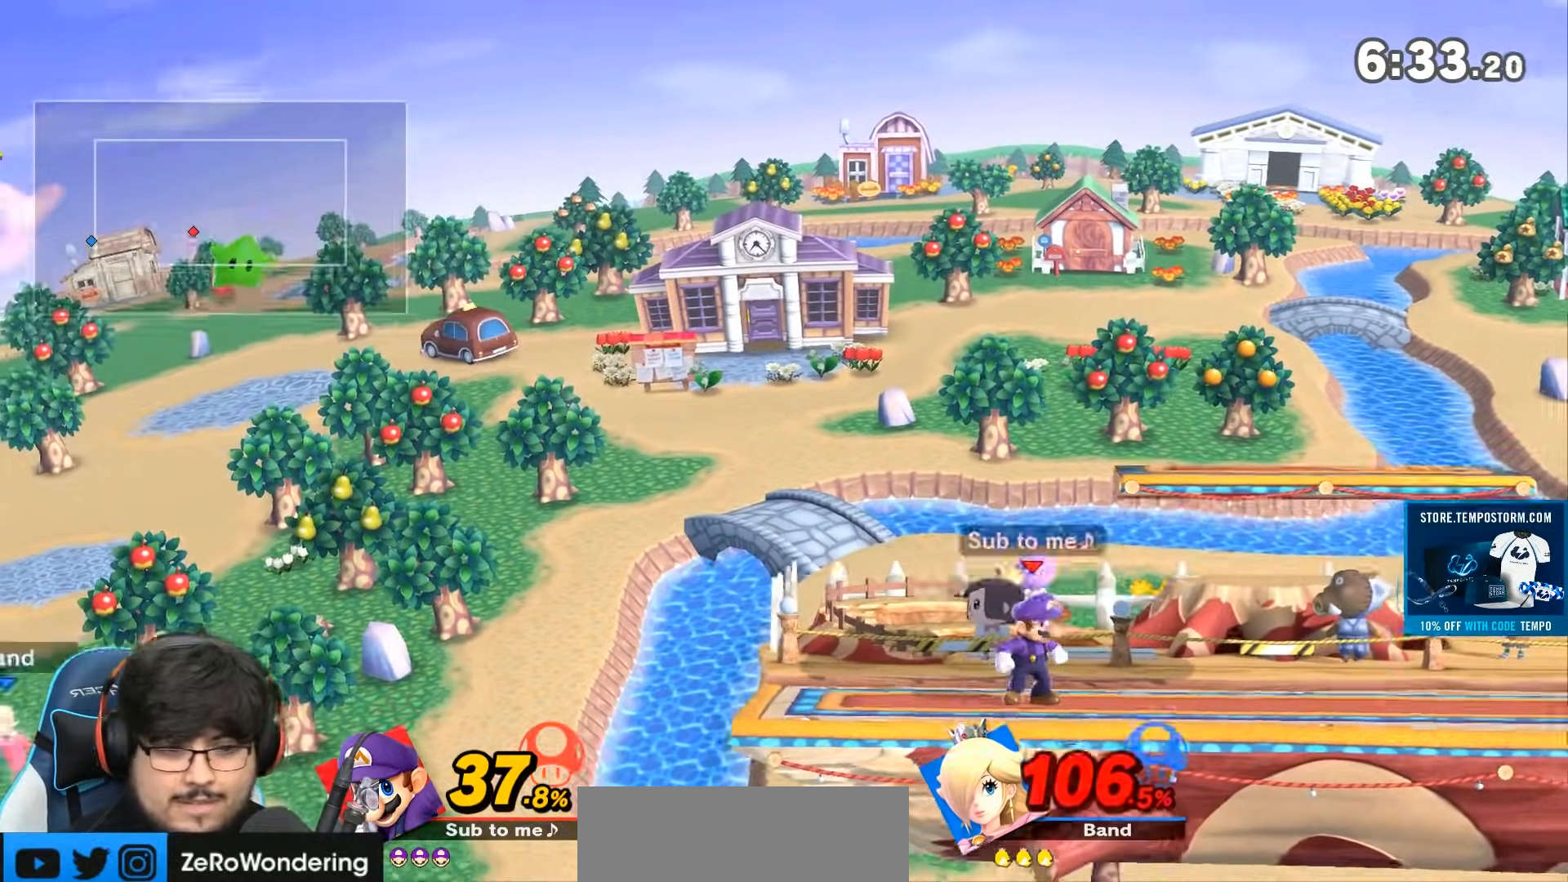
{"dt_ms": 500, "buttons": [], "left_stick": "center", "right_stick": "center", "events": [[150, "Z", "down"], [233, "left_stick", "left"], [317, "Z", "up"], [400, "Z", "down"], [400, "left_stick", "center"], [467, "Z", "up"]]}
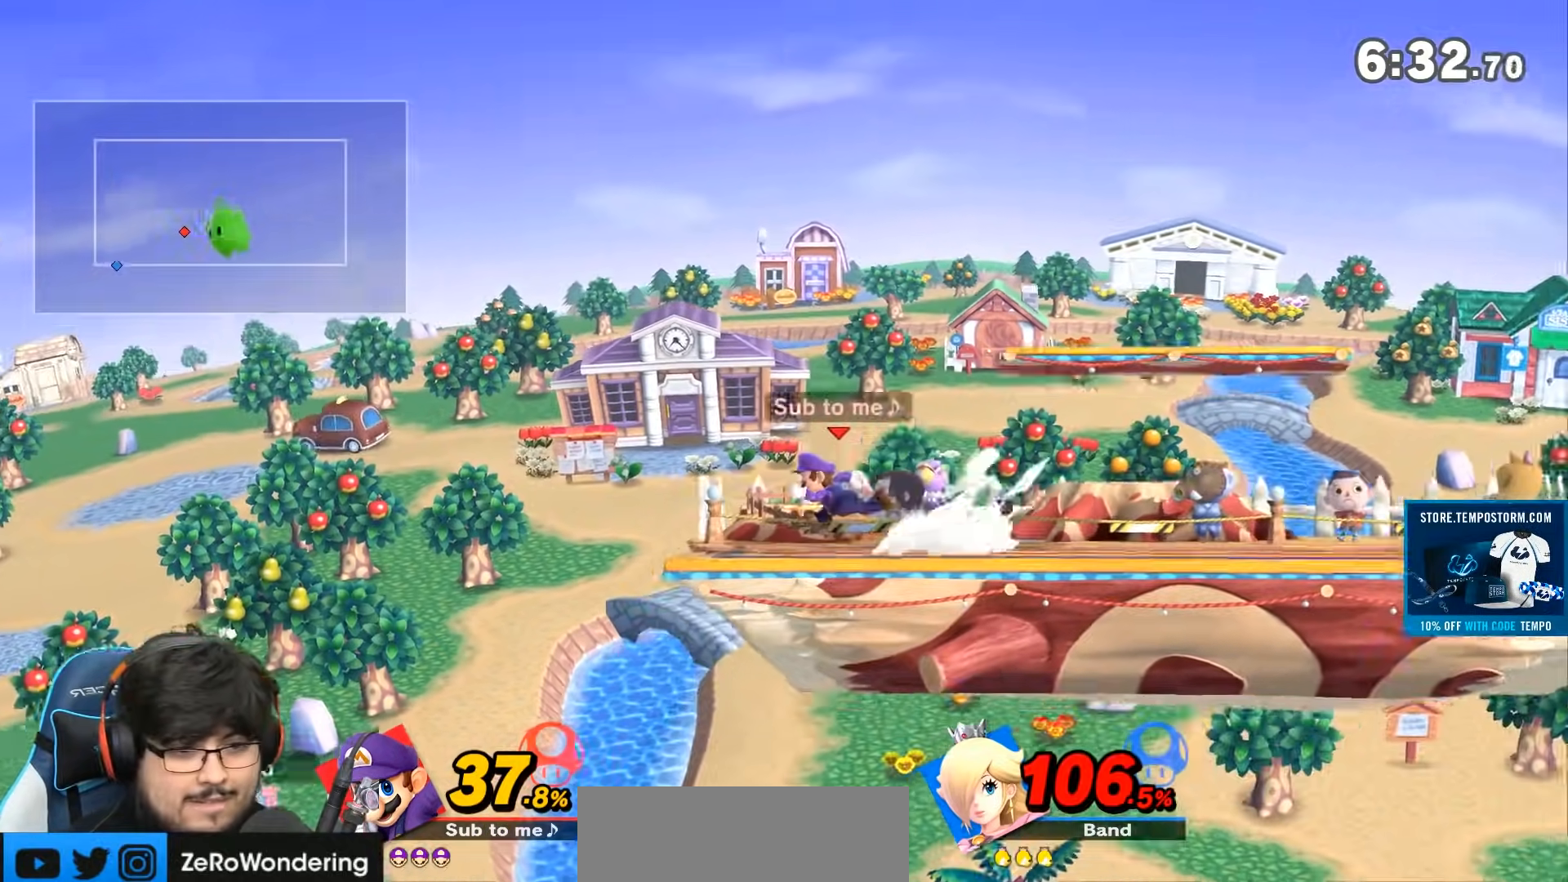
{"dt_ms": 1000, "buttons": [], "left_stick": "right", "right_stick": "center"}
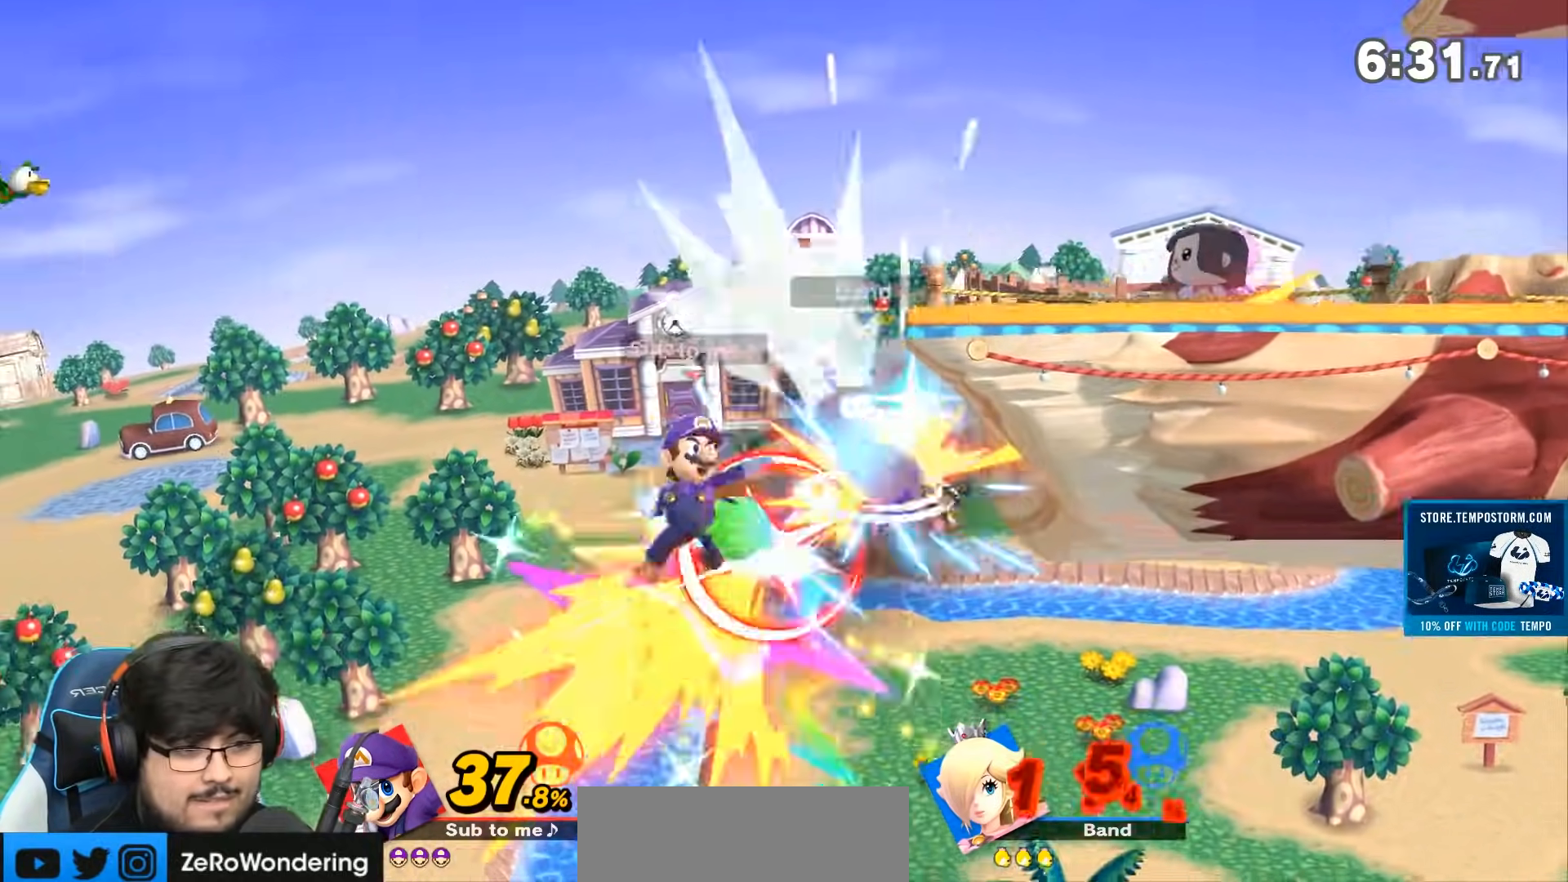
{"dt_ms": 500, "buttons": [], "left_stick": "right", "right_stick": "center", "events": [[150, "Y", "down"], [217, "Y", "up"], [267, "Y", "down"], [400, "Y", "up"]]}
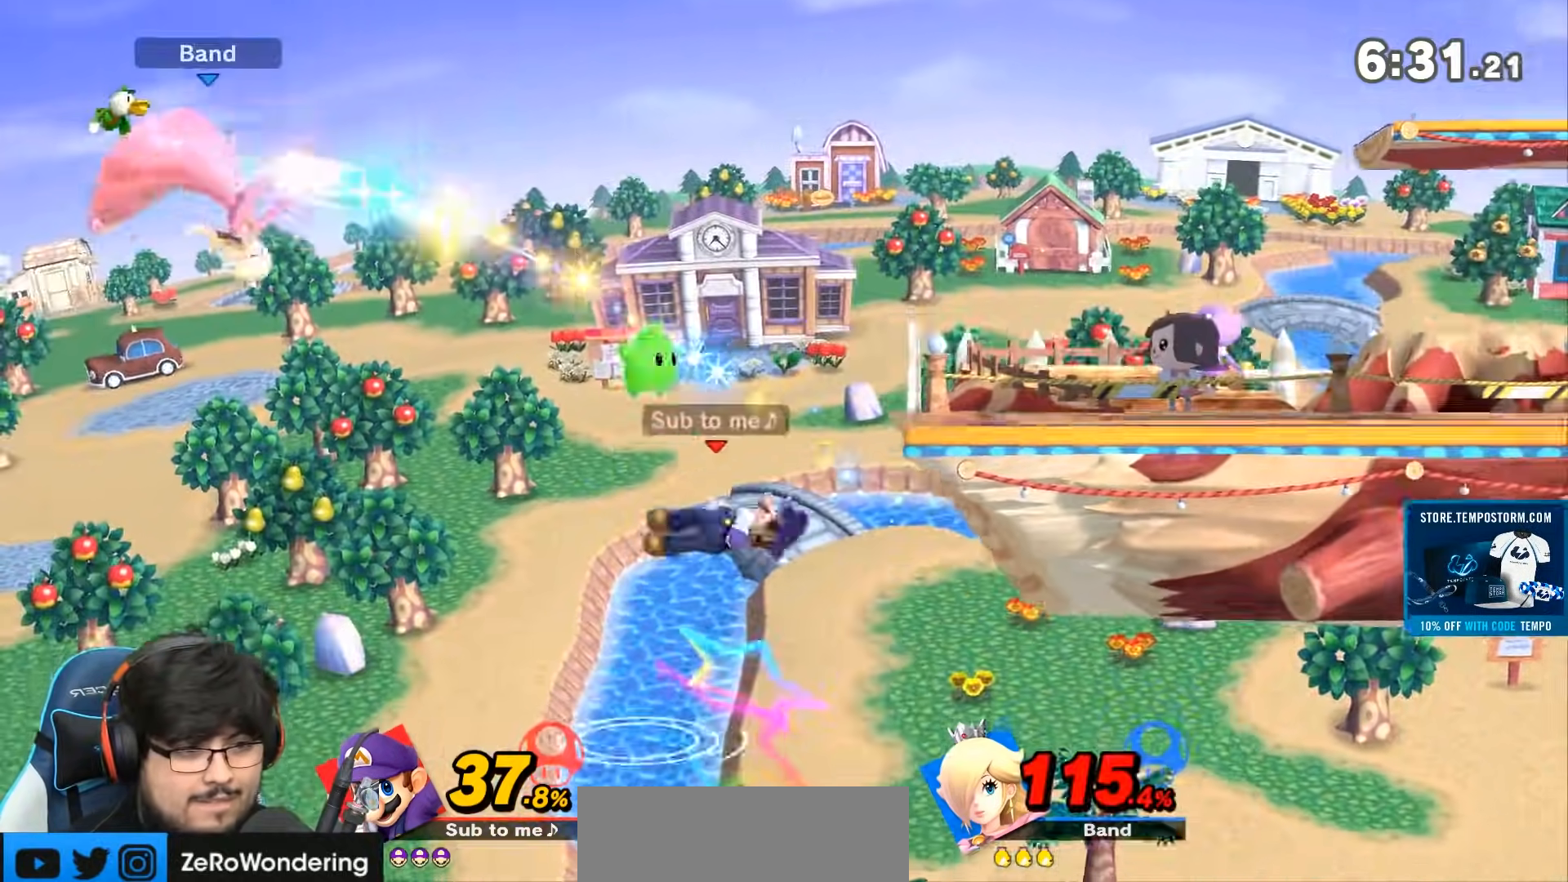
{"dt_ms": 500, "buttons": ["Z"], "left_stick": "center", "right_stick": "center", "events": [[150, "R1", "down"], [150, "left_stick", "down"], [183, "B", "down"], [200, "X", "down"], [200, "Z", "down"], [233, "left_stick", "center"], [250, "X", "up"], [267, "B", "up"], [267, "R1", "up"]]}
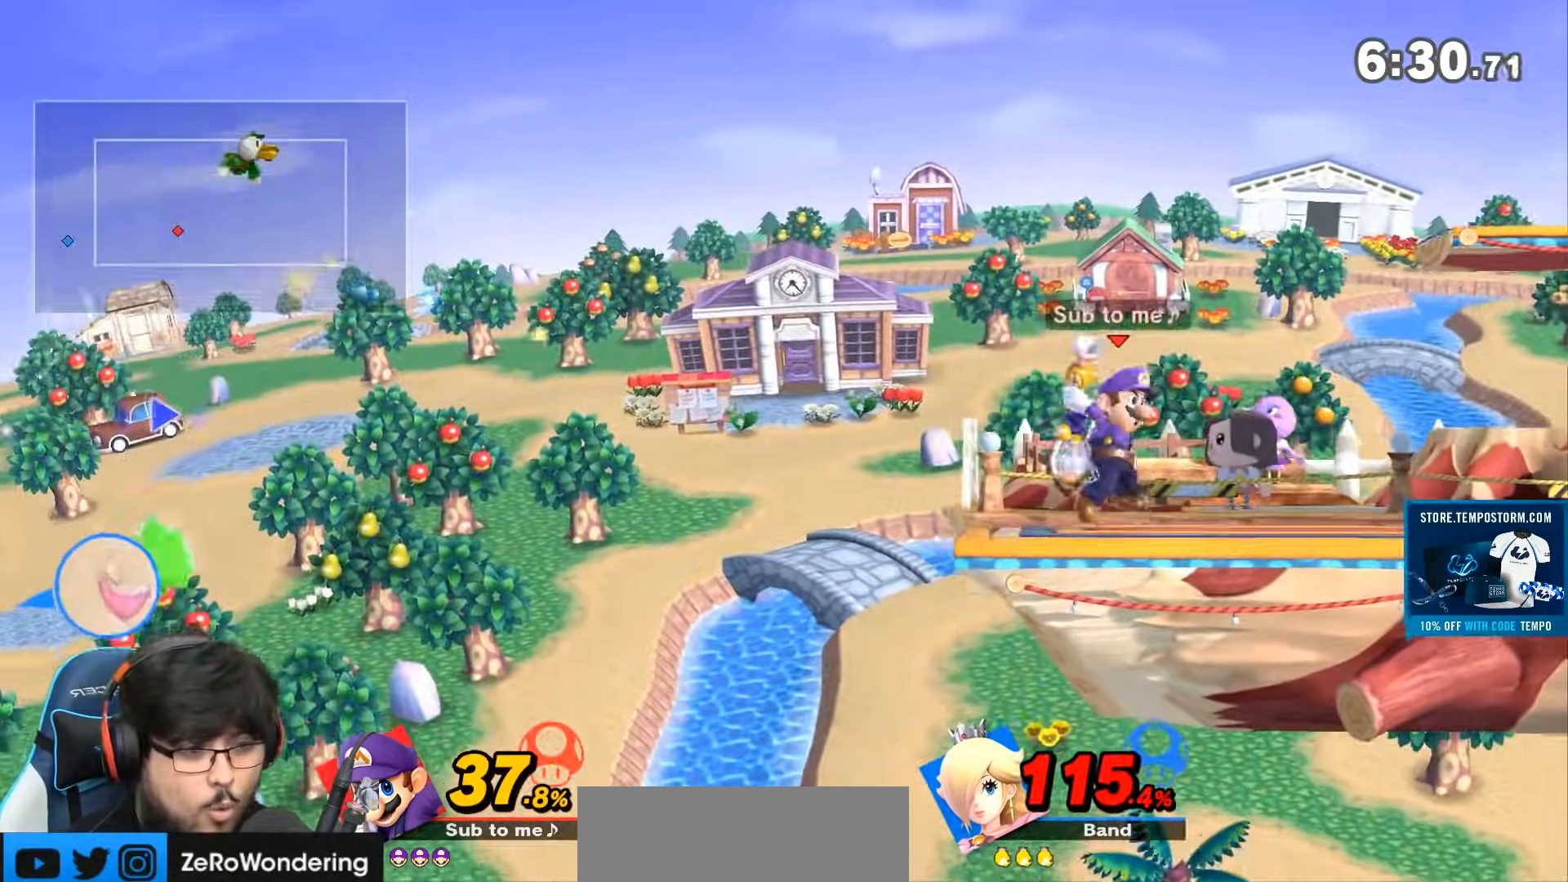
{"dt_ms": 500, "buttons": ["Z"], "left_stick": "center", "right_stick": "center", "events": [[133, "Z", "up"], [217, "Z", "down"], [300, "Z", "up"], [467, "Z", "down"]]}
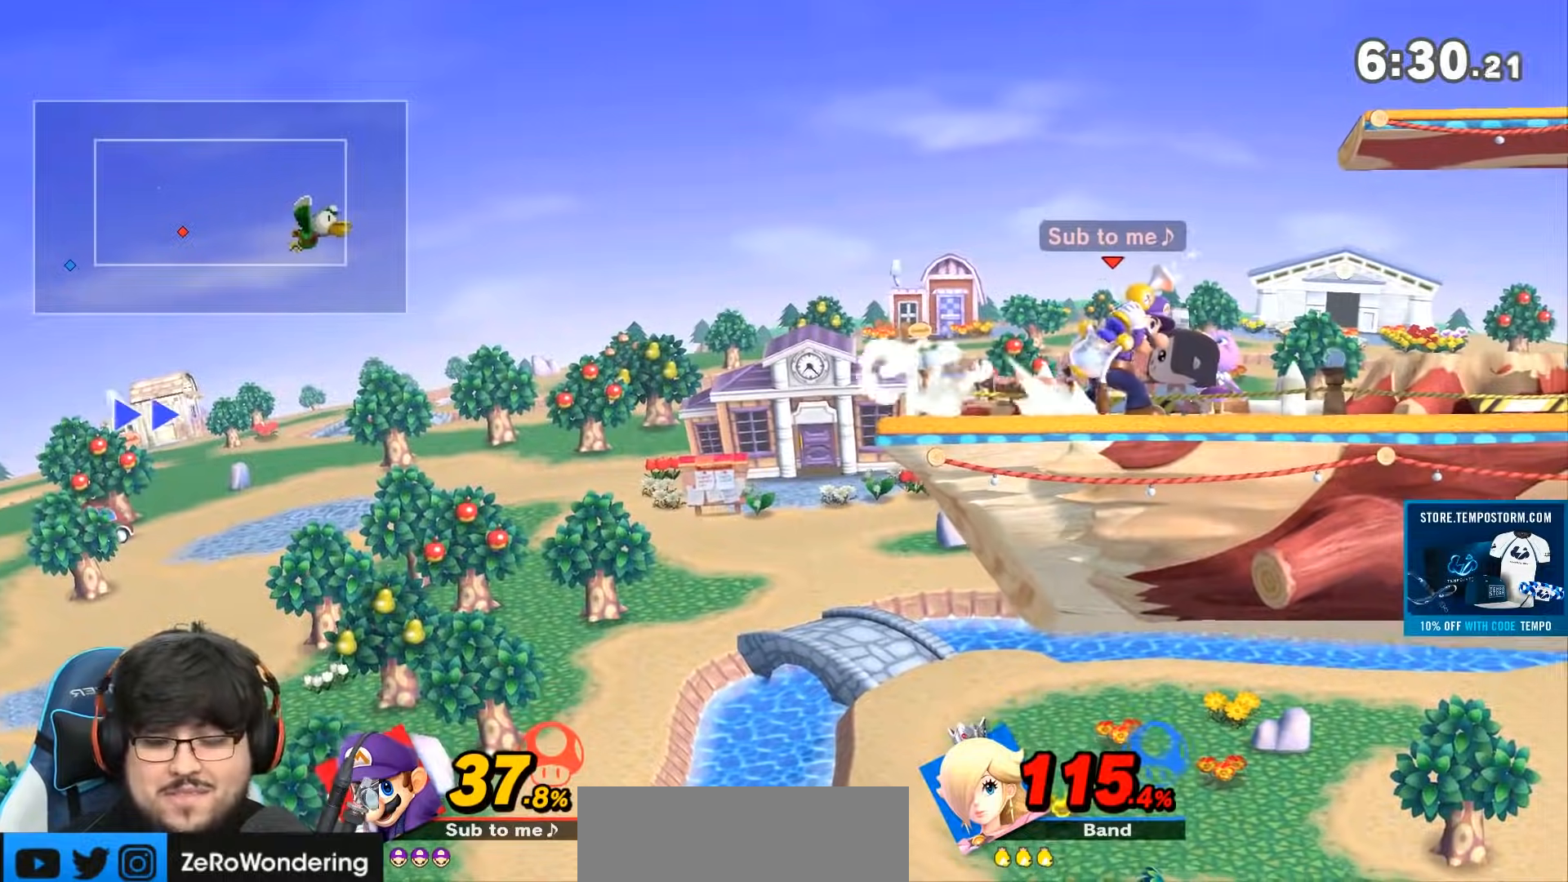
{"dt_ms": 500, "buttons": [], "left_stick": "center", "right_stick": "center"}
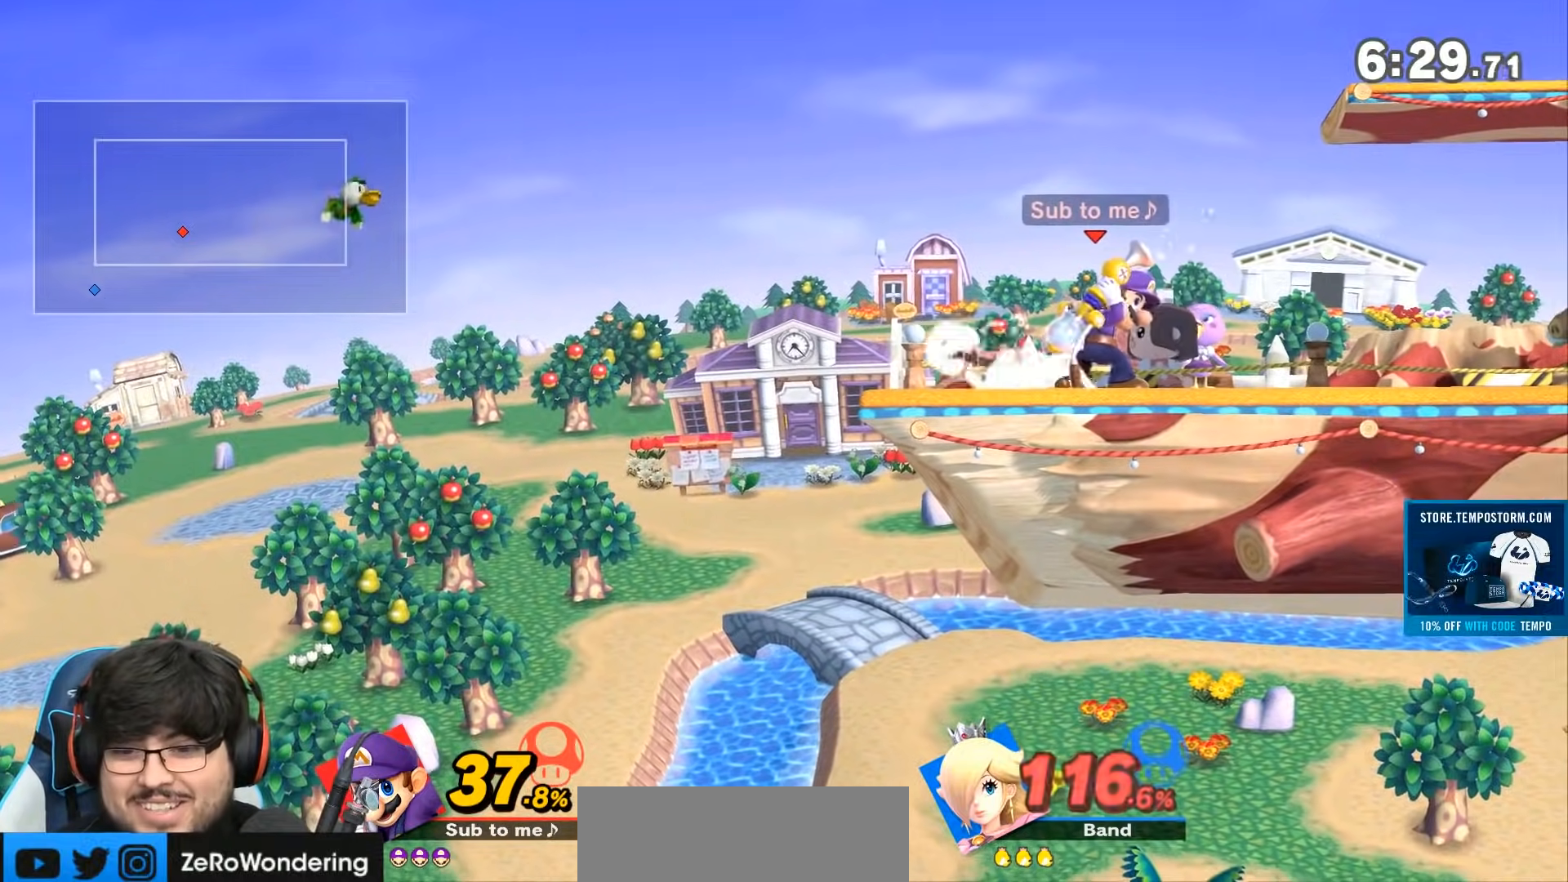
{"dt_ms": 500, "buttons": [], "left_stick": "center", "right_stick": "center", "events": [[83, "Z", "down"], [483, "Z", "up"]]}
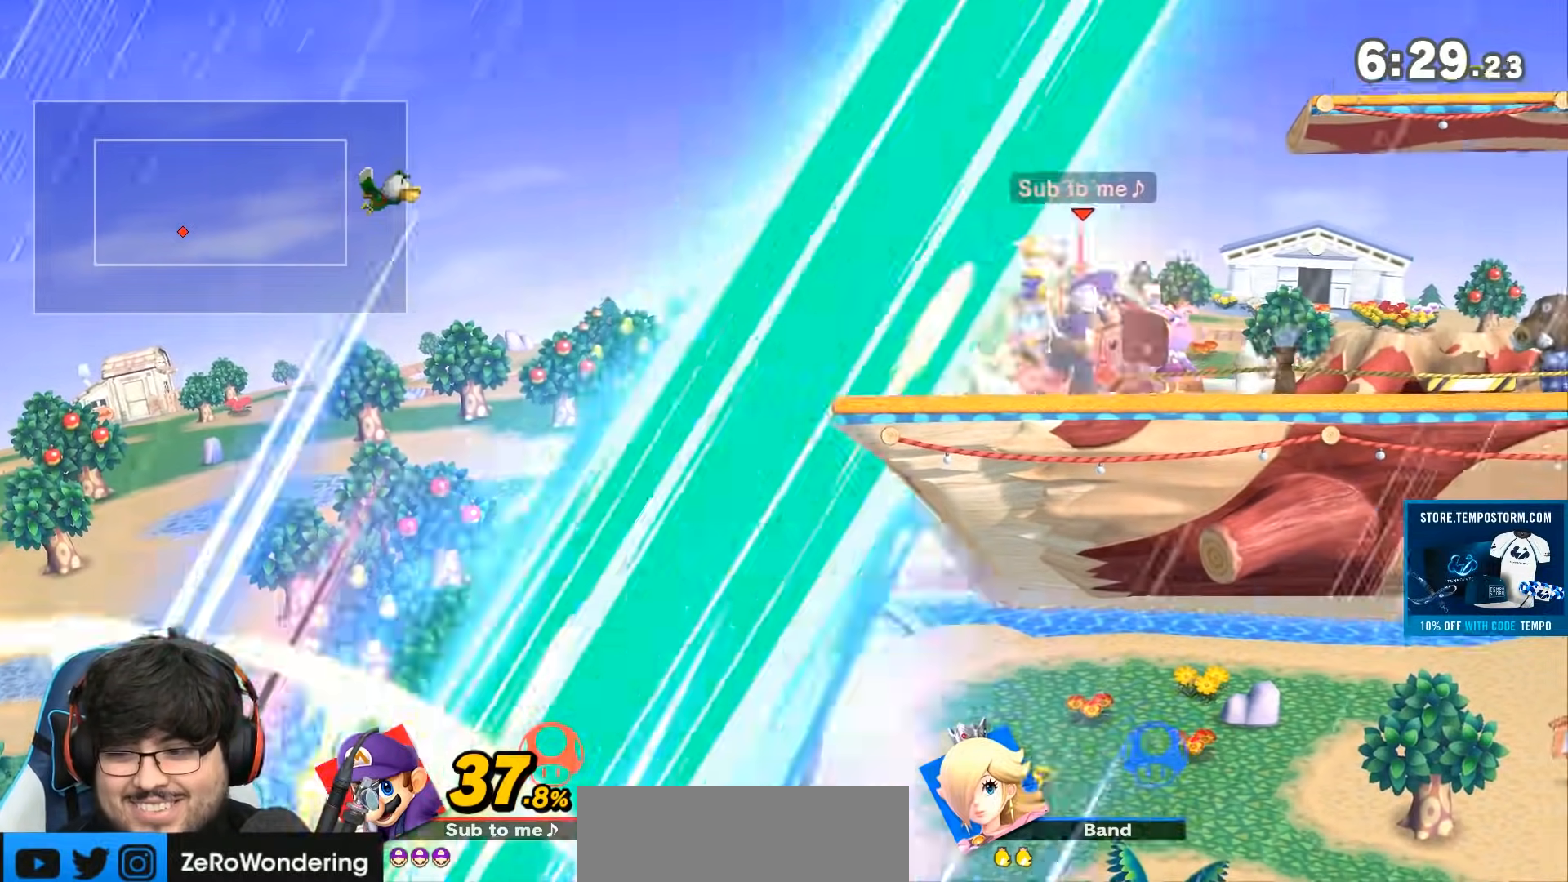
{"dt_ms": 1000, "buttons": [], "left_stick": "right", "right_stick": "center"}
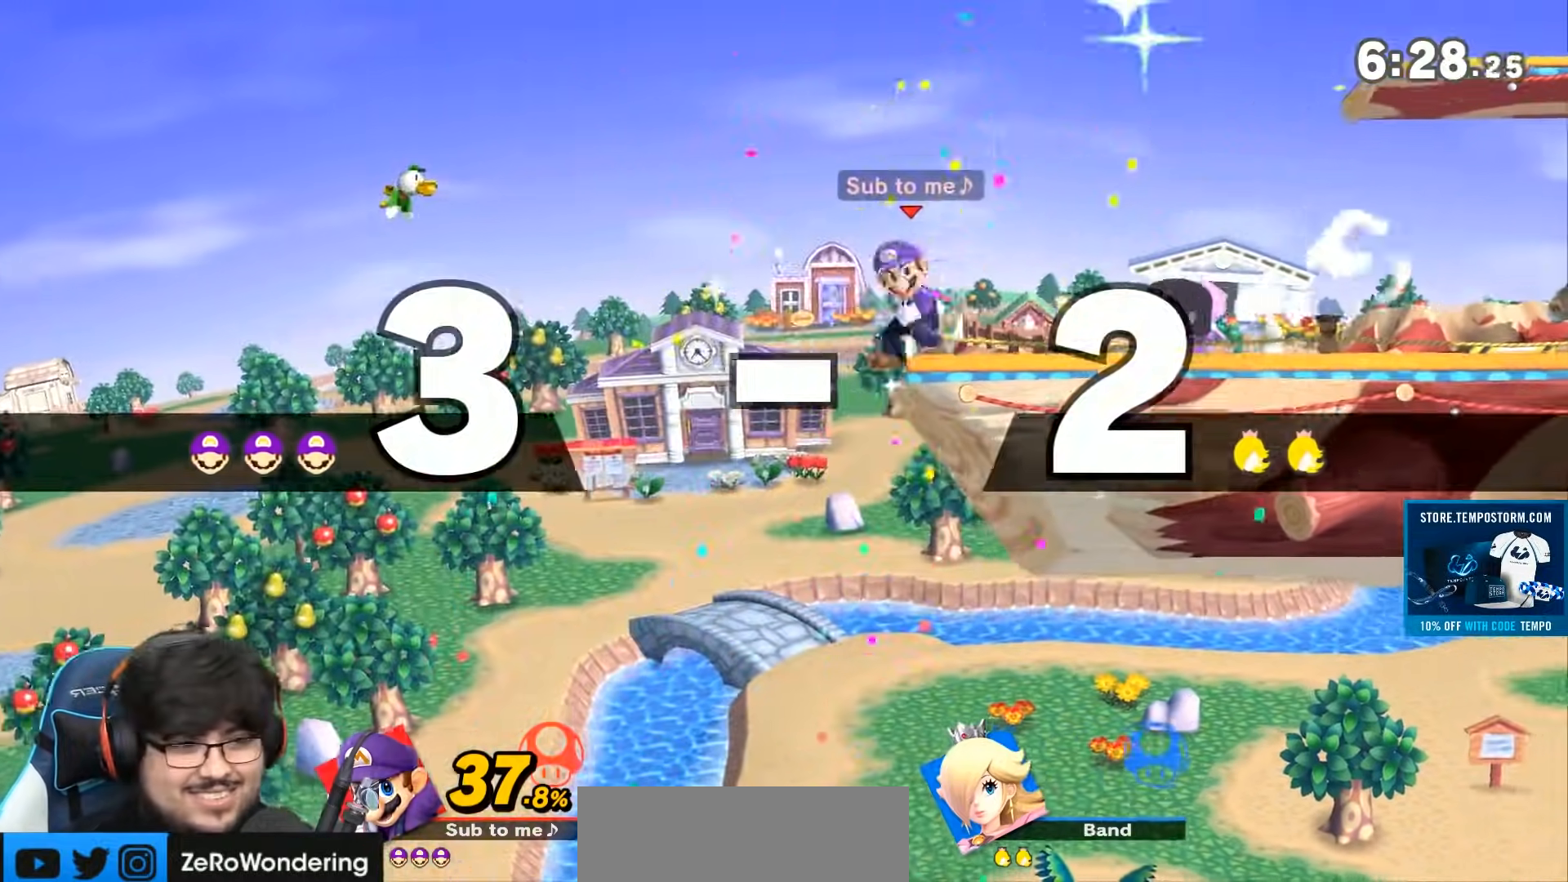
{"dt_ms": 500, "buttons": [], "left_stick": "left", "right_stick": "center"}